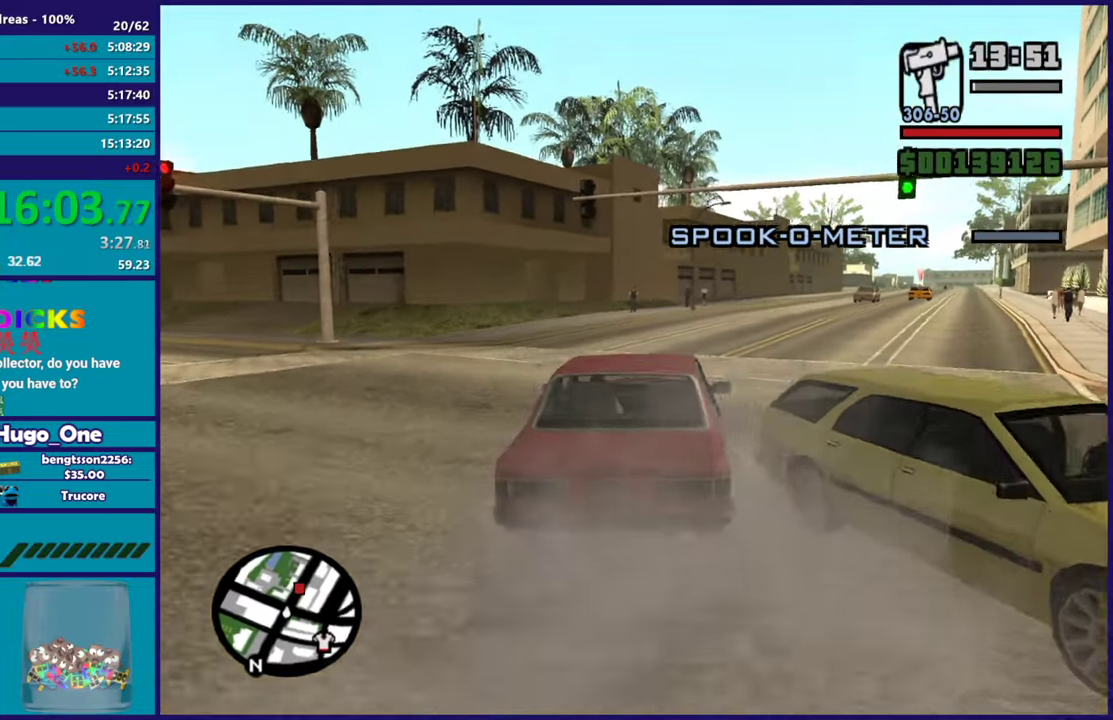
Gameplay with a controller (Xbox layout); each line is a JSON object with the inputs held at the frame after it. "events" lists button and stick changes between this image and that frame as [ms after this image, input, new state], when the widget could be followed in between.
{"buttons": ["R2"], "left_stick": "right", "right_stick": "center", "events": [[133, "right_stick", "down"], [200, "left_stick", "center"], [300, "right_stick", "right"], [350, "left_stick", "right"], [450, "right_stick", "center"]]}
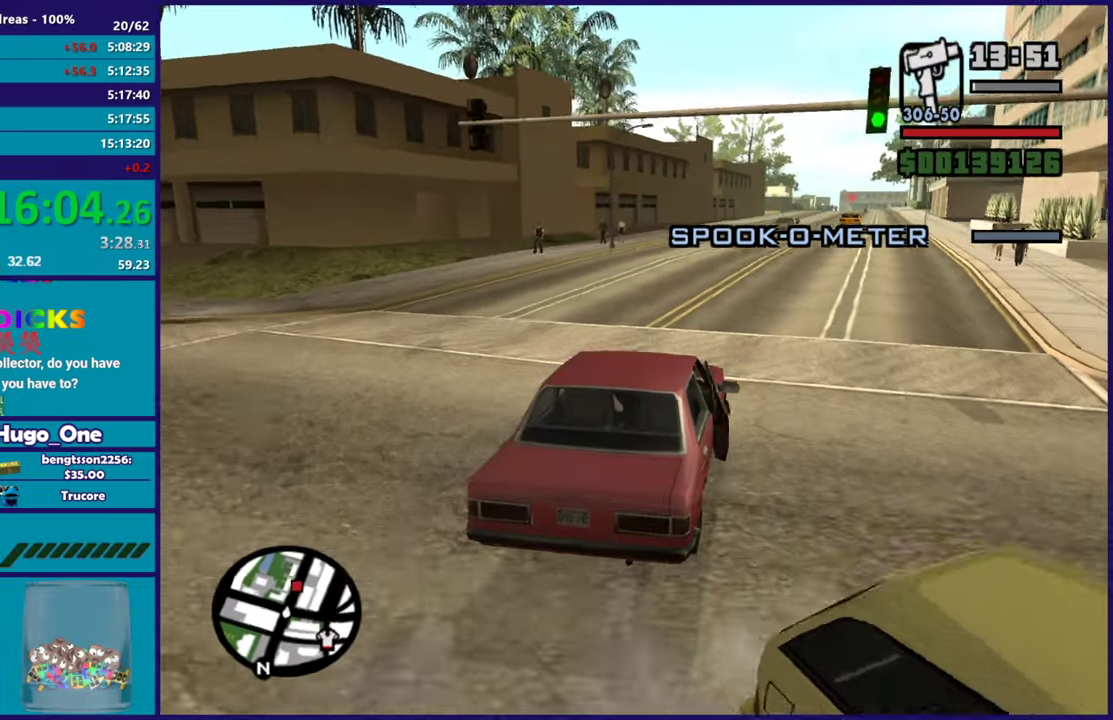
{"buttons": ["R2"], "left_stick": "center", "right_stick": "center", "events": [[34, "left_stick", "center"], [284, "left_stick", "right"], [451, "left_stick", "center"]]}
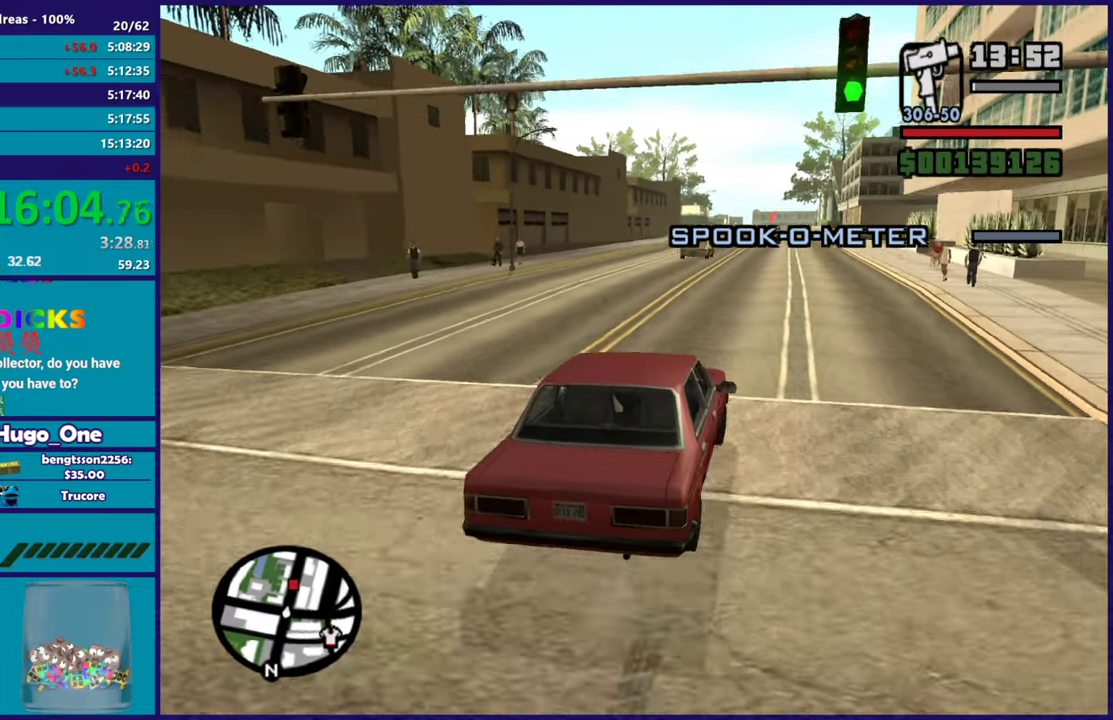
{"buttons": ["R2"], "left_stick": "center", "right_stick": "down-left", "events": [[83, "right_stick", "down-left"]]}
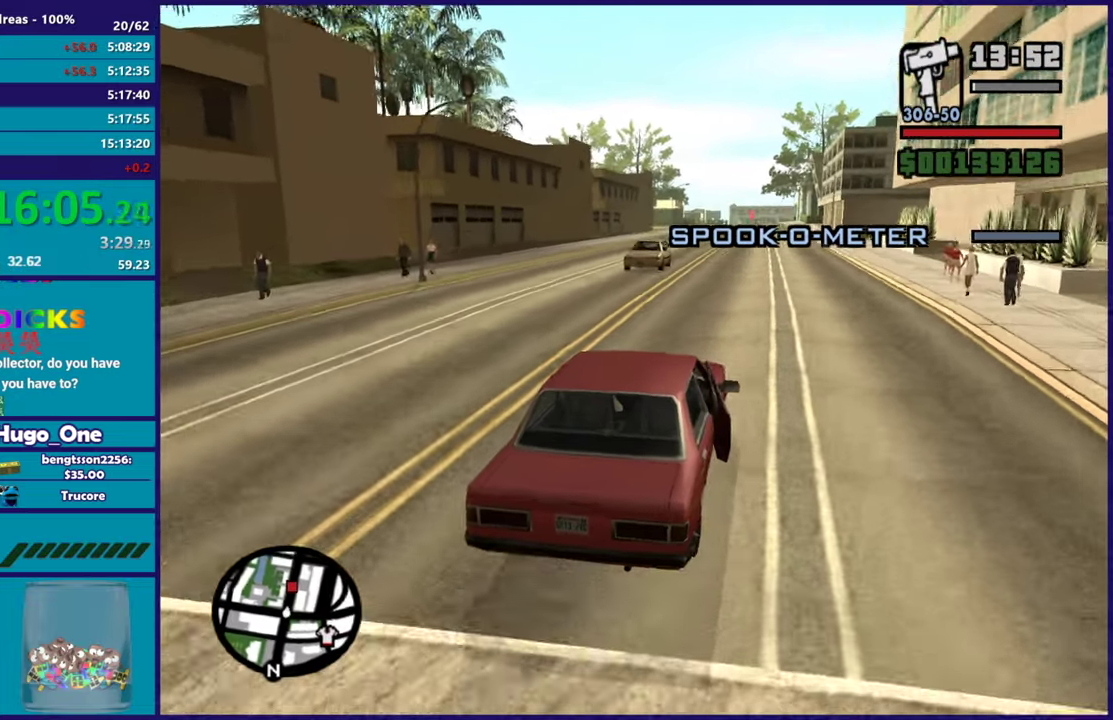
{"buttons": ["R2"], "left_stick": "up-left", "right_stick": "center", "events": [[34, "right_stick", "center"], [84, "right_stick", "down-left"], [217, "left_stick", "down-right"], [284, "right_stick", "center"], [351, "left_stick", "center"], [468, "left_stick", "up-left"]]}
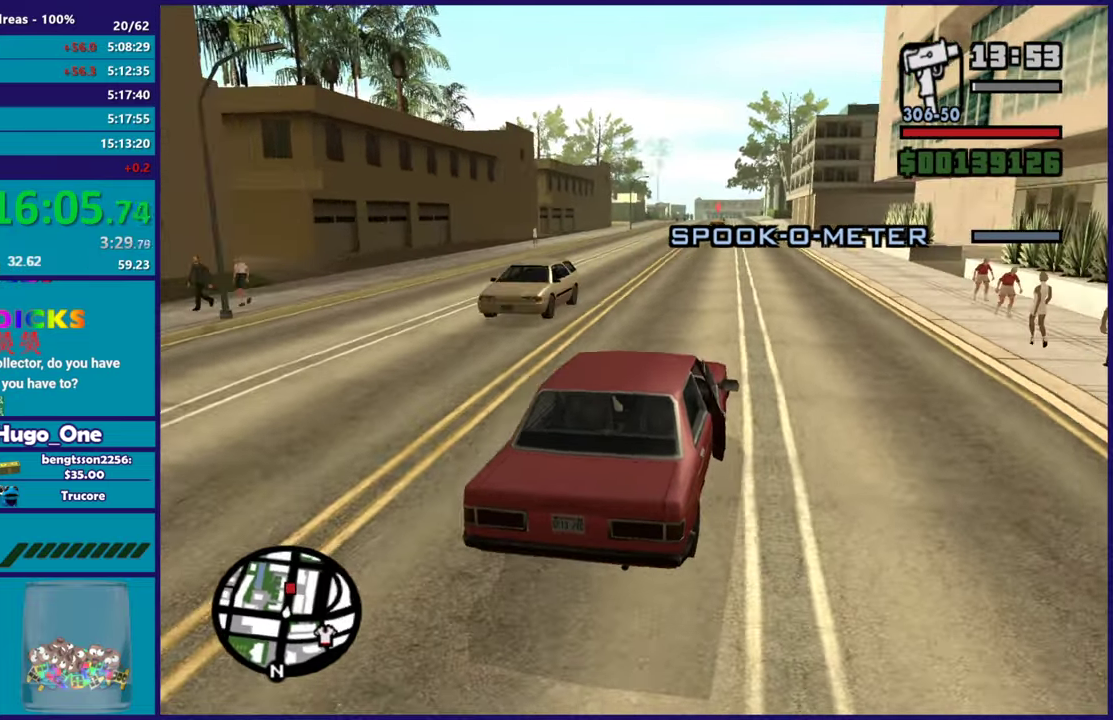
{"buttons": ["R2"], "left_stick": "center", "right_stick": "down-left", "events": [[83, "right_stick", "down-left"], [117, "left_stick", "center"], [217, "left_stick", "down-right"], [300, "left_stick", "center"], [317, "R2", "up"], [467, "R2", "down"]]}
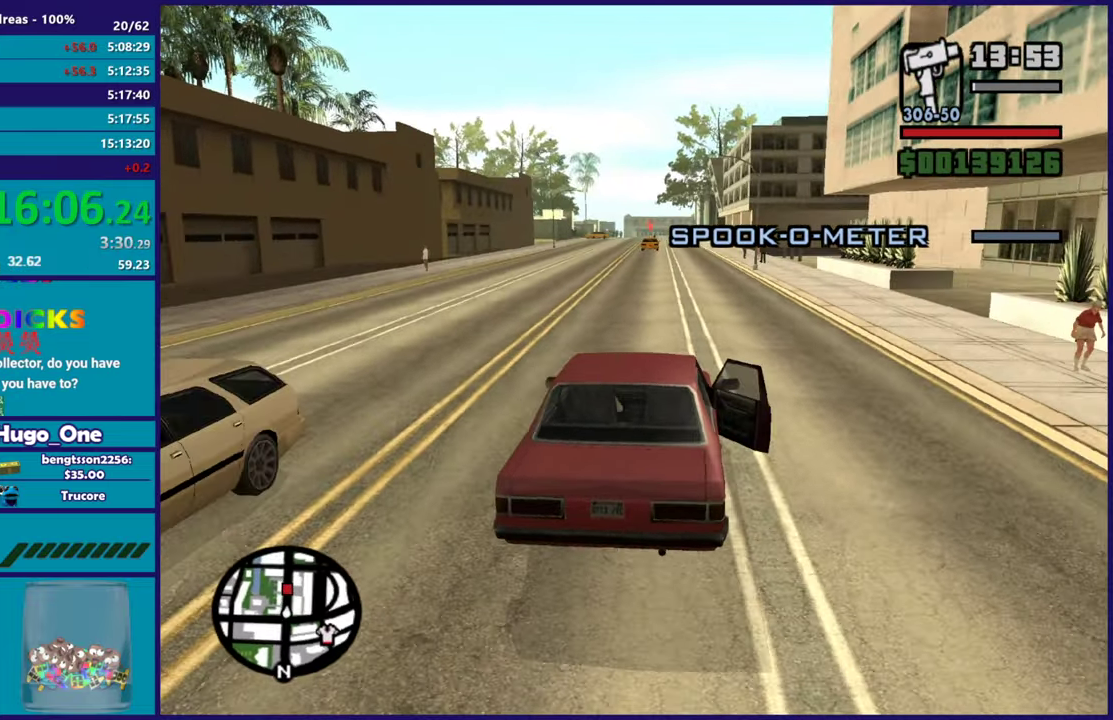
{"buttons": [], "left_stick": "center", "right_stick": "down-left", "events": [[184, "R2", "up"], [301, "left_stick", "right"], [484, "left_stick", "center"]]}
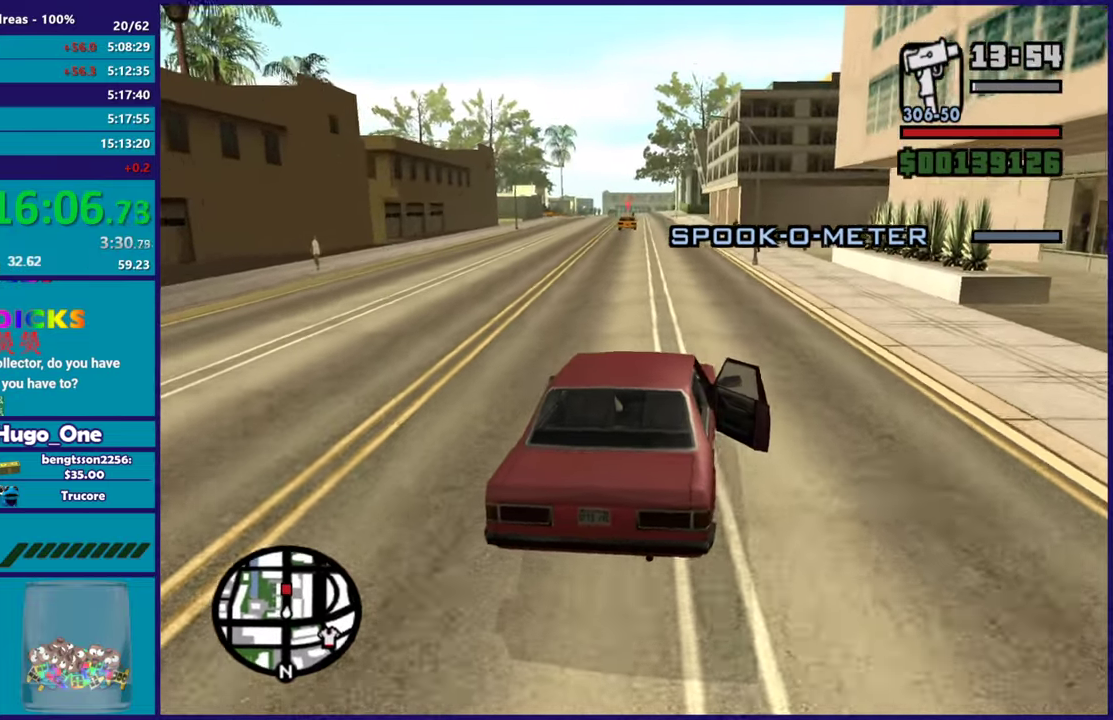
{"buttons": ["R2"], "left_stick": "up-left", "right_stick": "down-left", "events": [[67, "left_stick", "up-left"], [183, "R2", "down"], [234, "left_stick", "center"], [450, "left_stick", "up-left"]]}
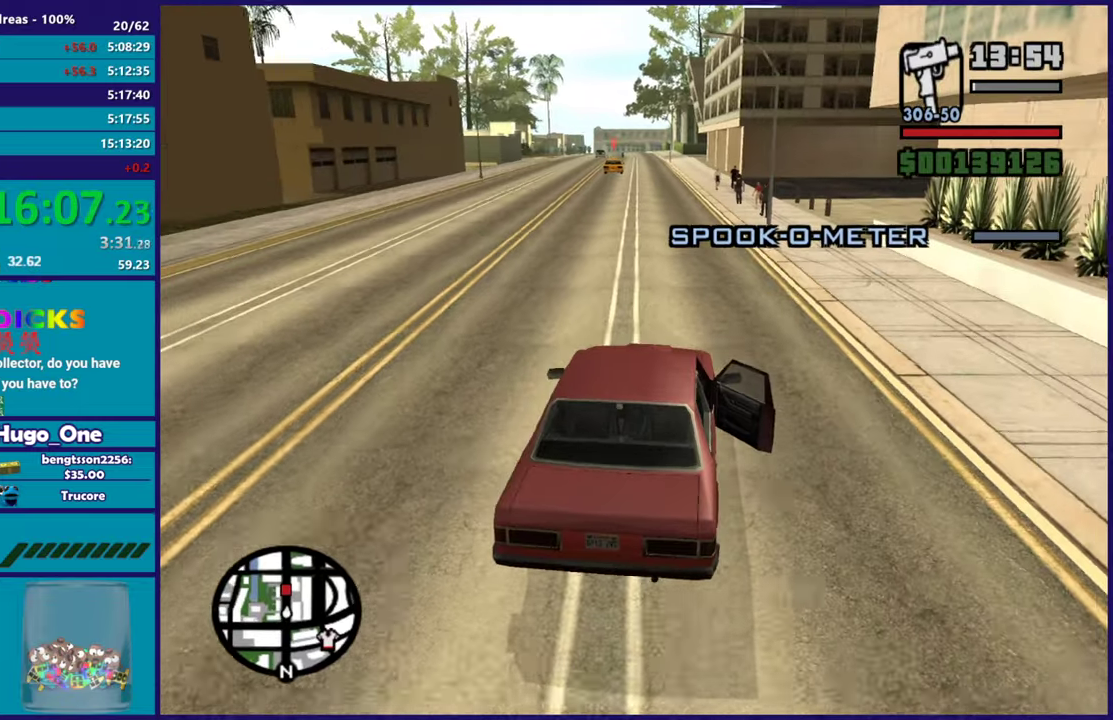
{"buttons": [], "left_stick": "up-left", "right_stick": "down-left", "events": [[151, "left_stick", "center"], [201, "left_stick", "right"], [367, "left_stick", "up-left"], [451, "R2", "up"]]}
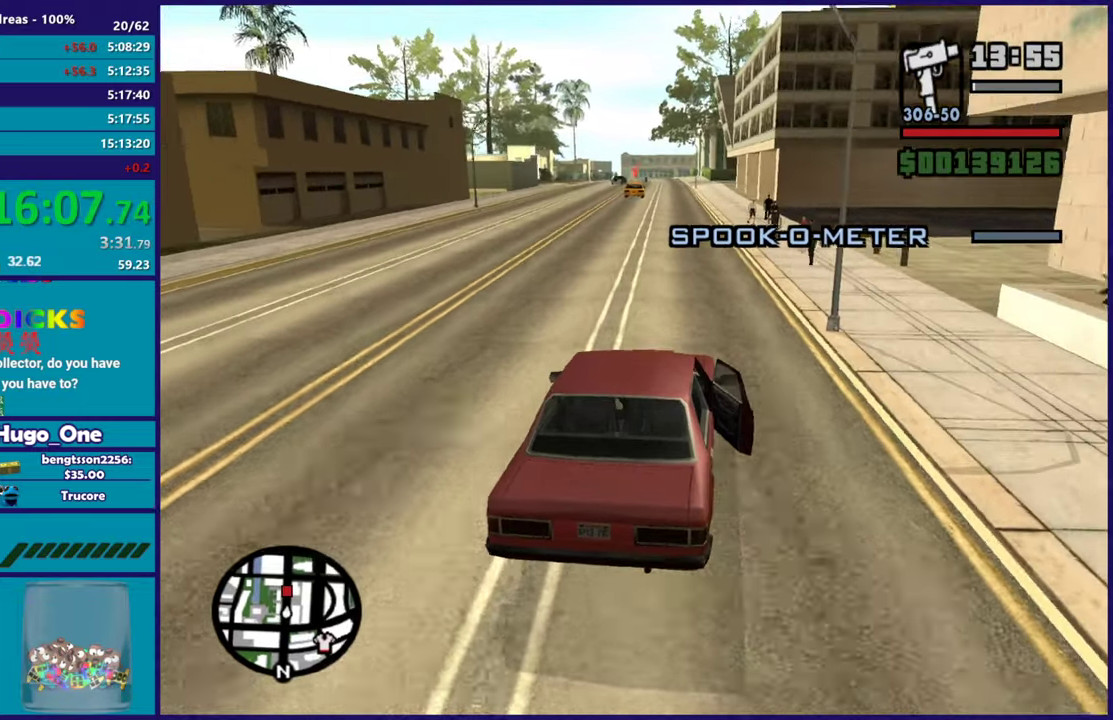
{"buttons": [], "left_stick": "down-right", "right_stick": "down-left", "events": [[83, "left_stick", "down-right"], [217, "left_stick", "up-left"], [400, "left_stick", "center"], [417, "right_stick", "down"], [484, "right_stick", "down-left"], [500, "left_stick", "down-right"]]}